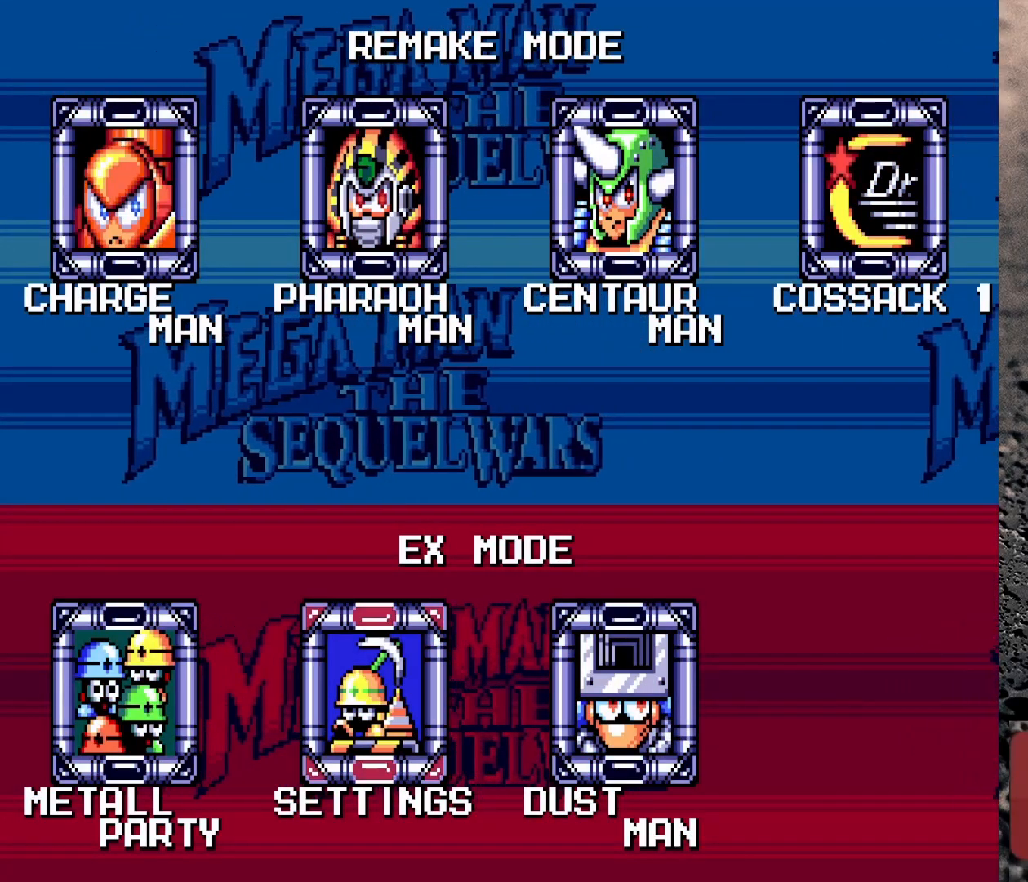
Gameplay with a controller (Nintendo layout); each line is a JSON object with the inputs held at the frame after it. "events" lists button and stick changes between this image and that frame as [ms after this image, input, new state], when the widget could be followed in between. Not read: L3 R3.
{"buttons": [], "events": [[417, "DPAD_LEFT", "down"], [467, "DPAD_LEFT", "up"]]}
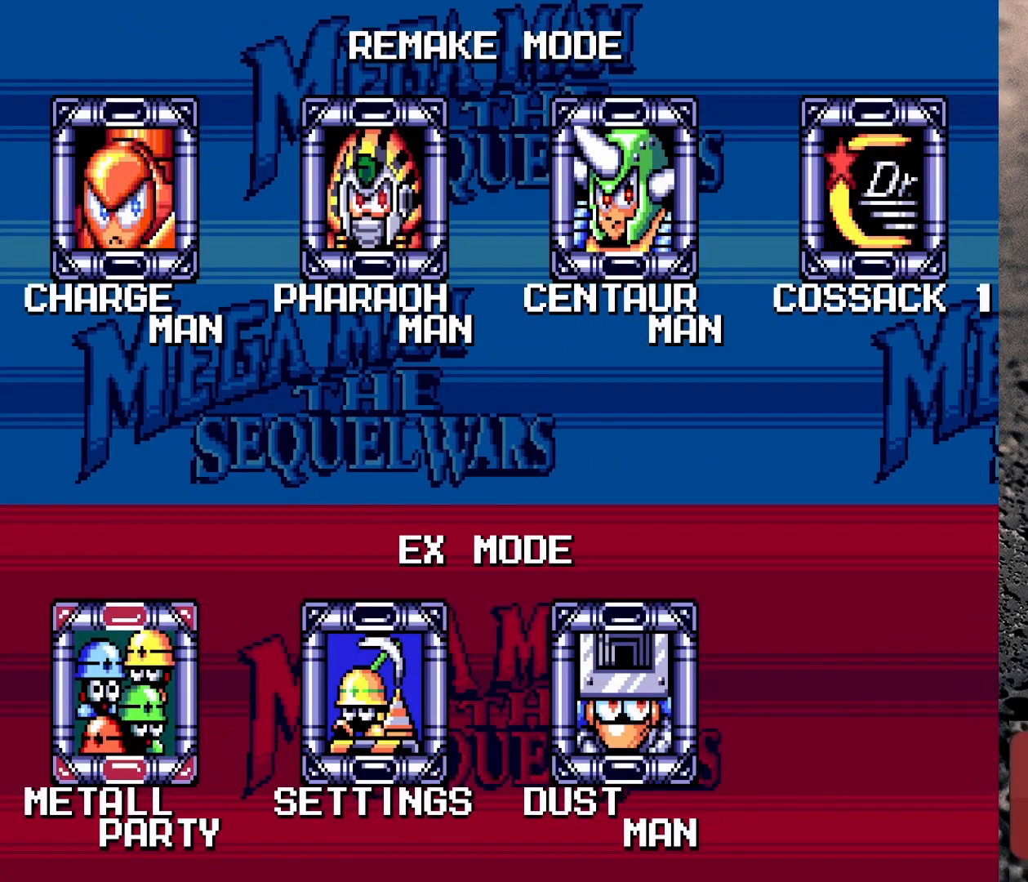
{"buttons": [], "events": []}
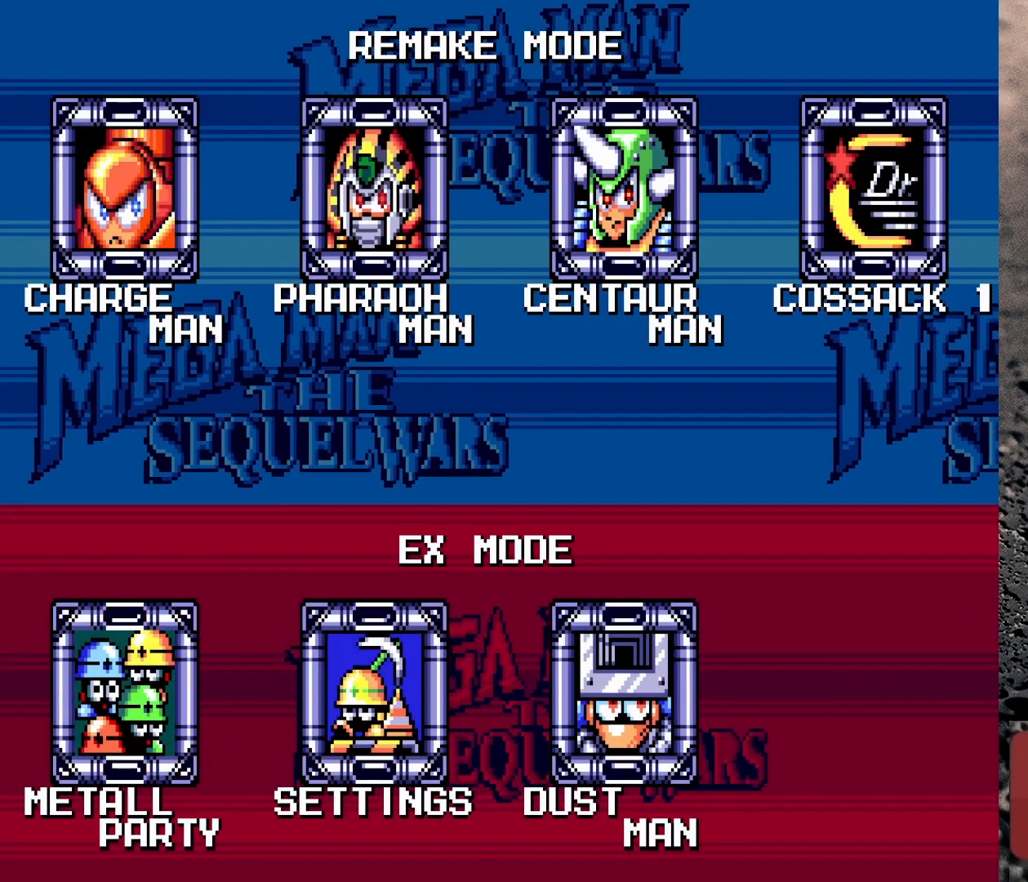
{"buttons": [], "events": []}
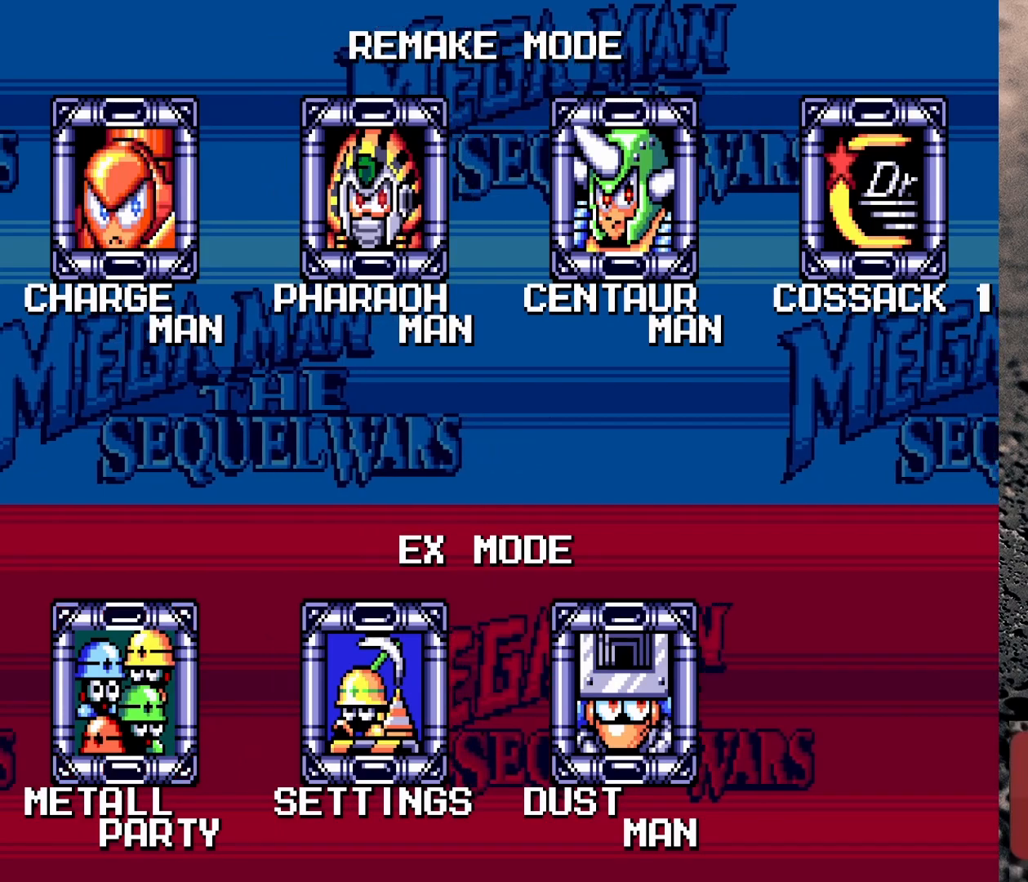
{"buttons": [], "events": []}
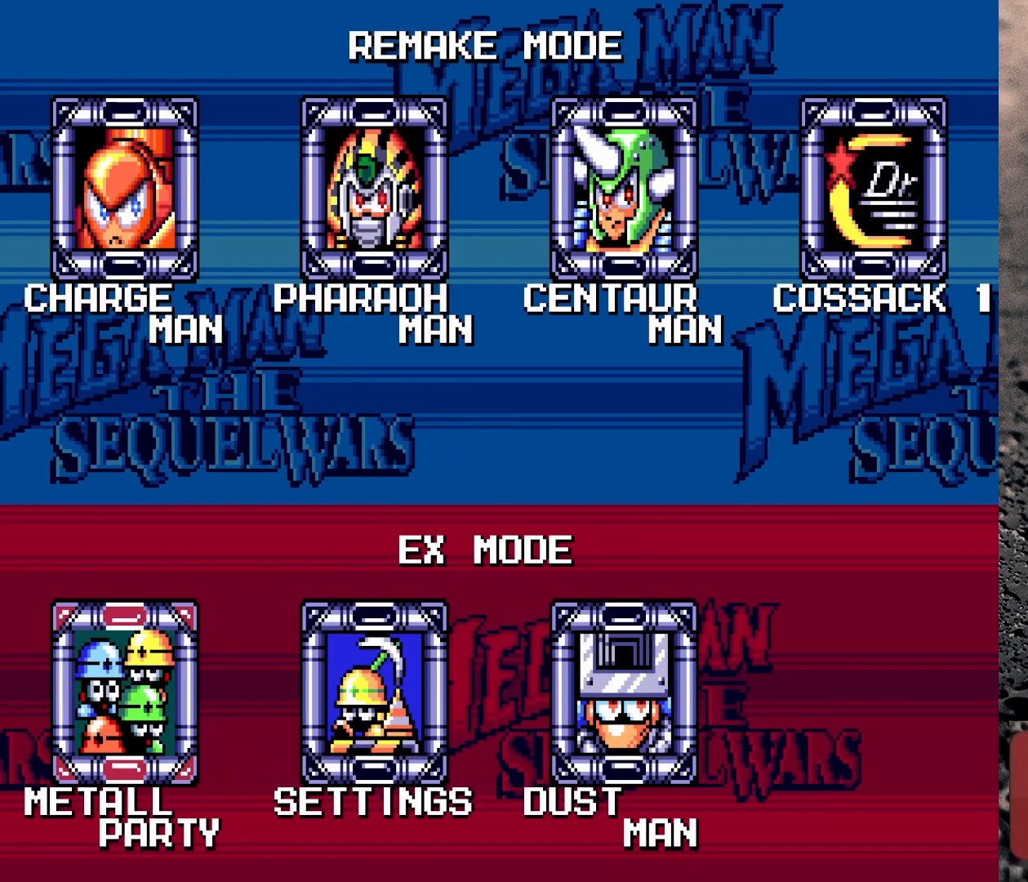
{"buttons": [], "events": [[200, "DPAD_RIGHT", "down"], [250, "DPAD_RIGHT", "up"]]}
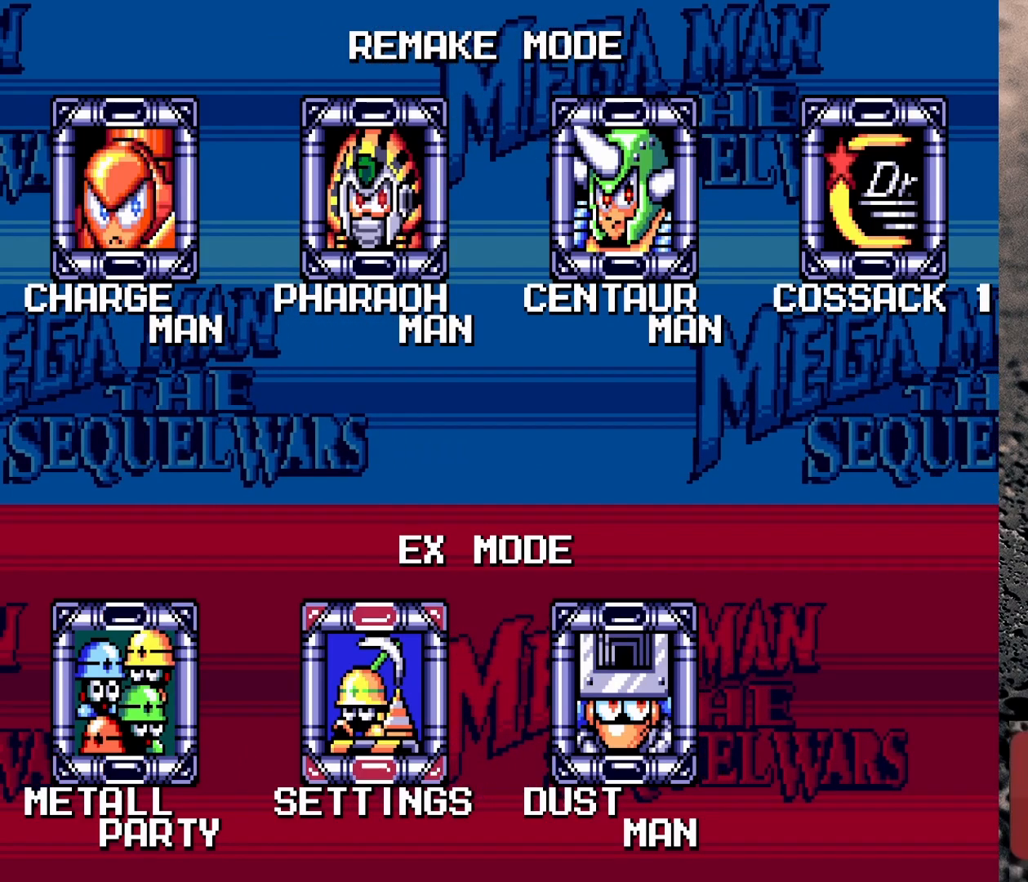
{"buttons": [], "events": []}
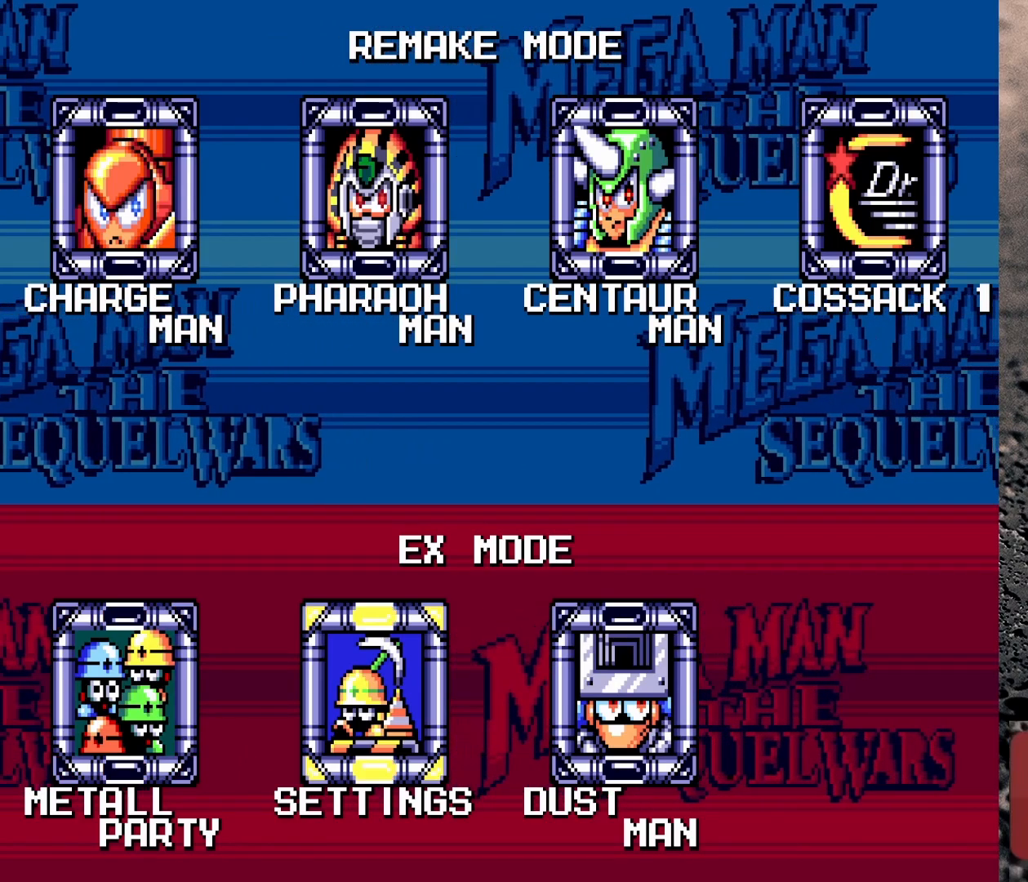
{"buttons": [], "events": []}
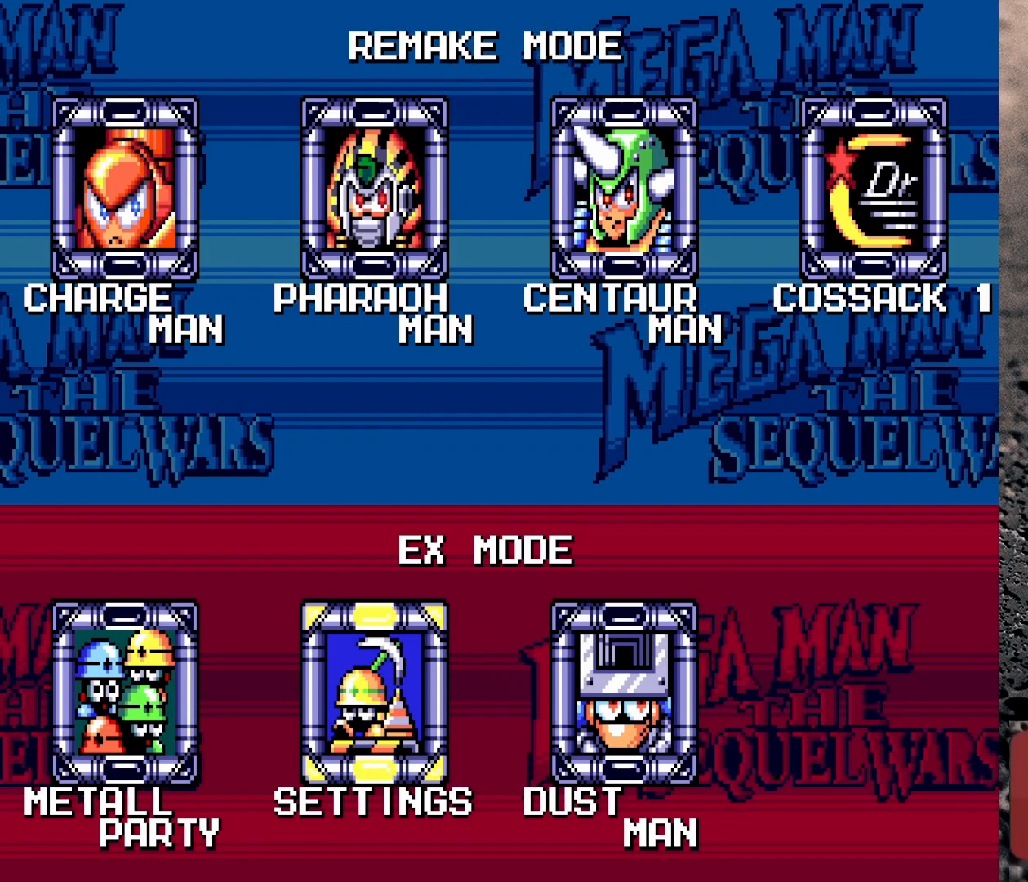
{"buttons": [], "events": []}
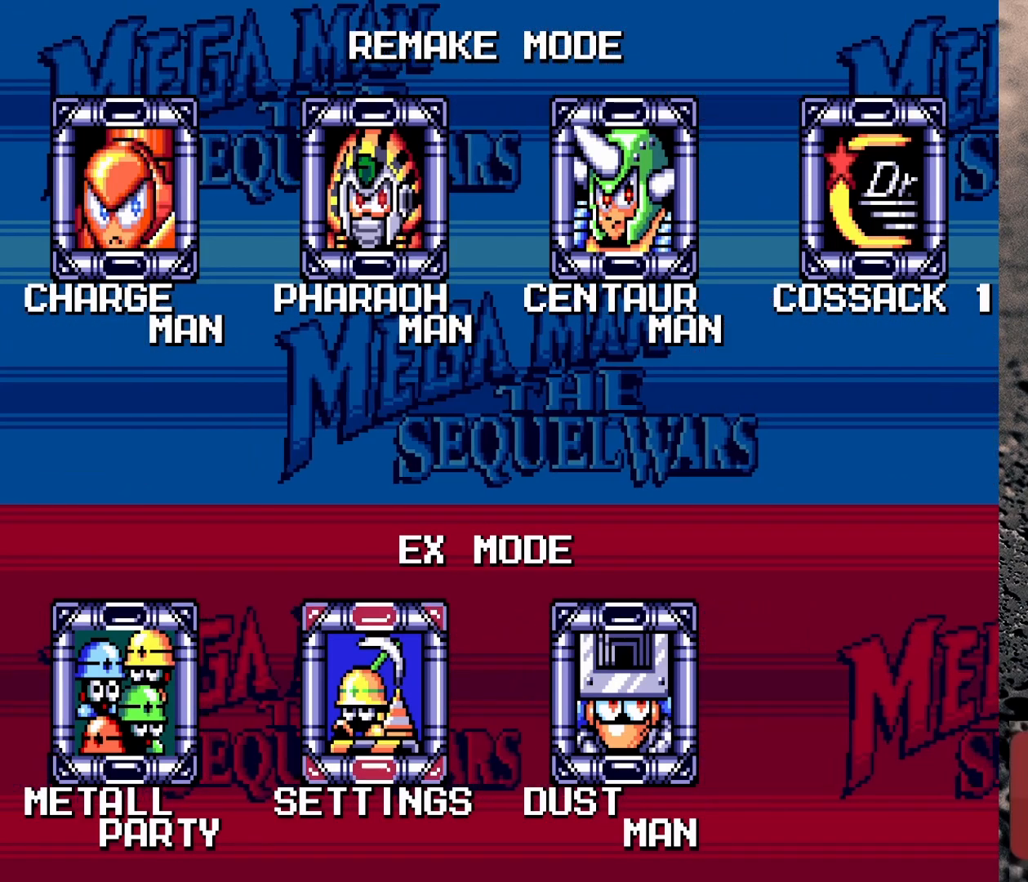
{"buttons": [], "events": []}
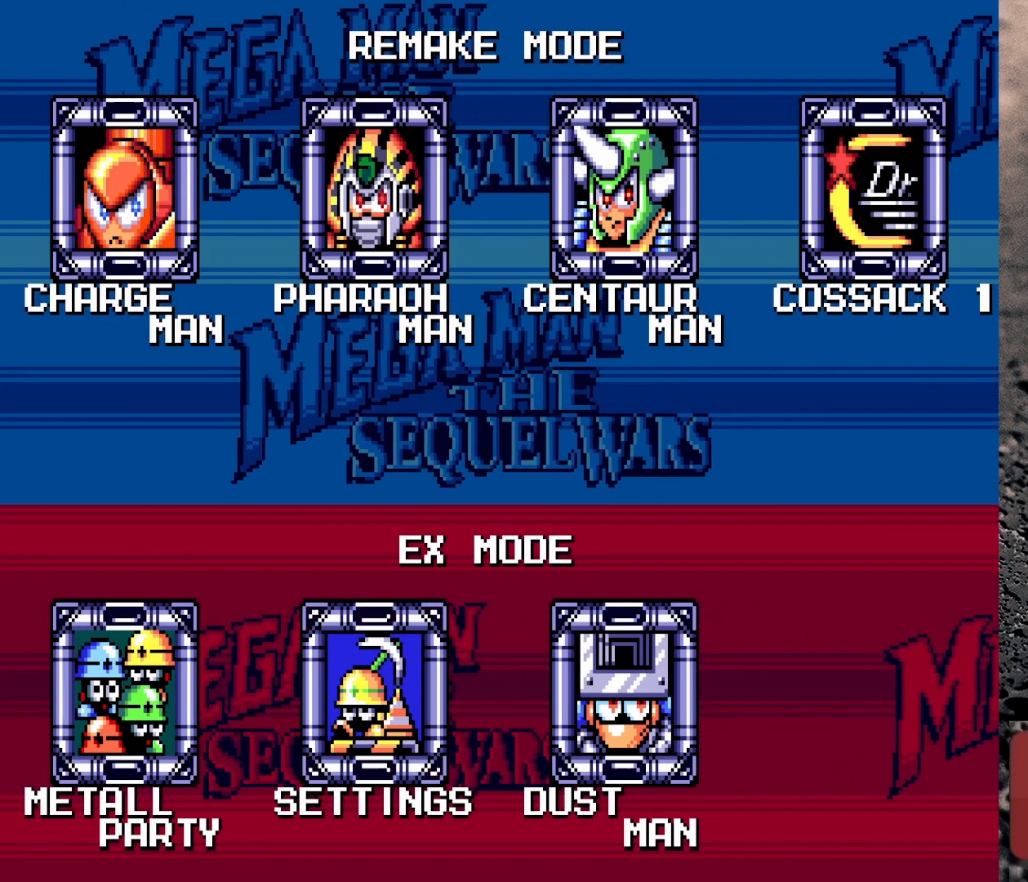
{"buttons": [], "events": [[217, "B", "down"], [267, "B", "up"]]}